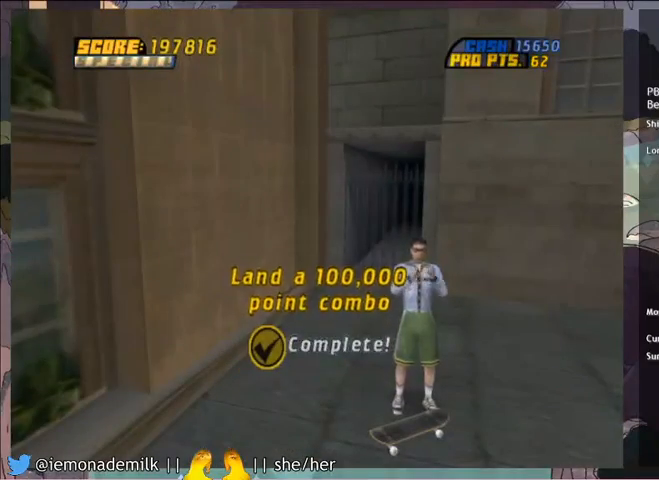
Gameplay with a controller (PlayStation layout); each line is a JSON object with the inputs held at the frame after it. "events" lists button and stick changes between this image and that frame as [ms after this image, input, new state], when the widget could be followed in between. Not read: right_stick.
{"buttons": [], "left_stick": "center", "events": []}
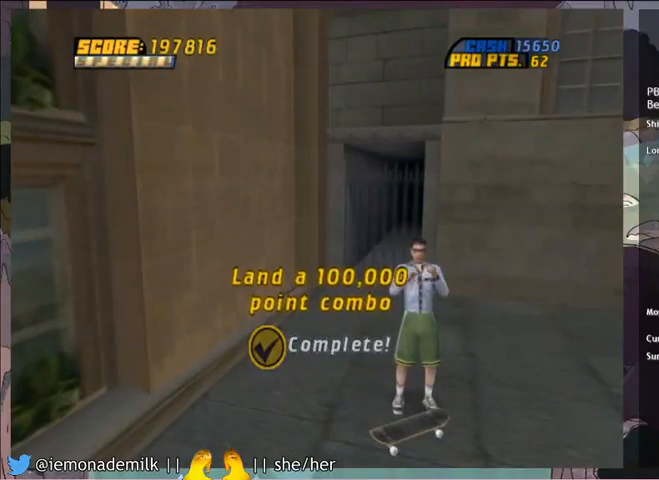
{"buttons": [], "left_stick": "center", "events": []}
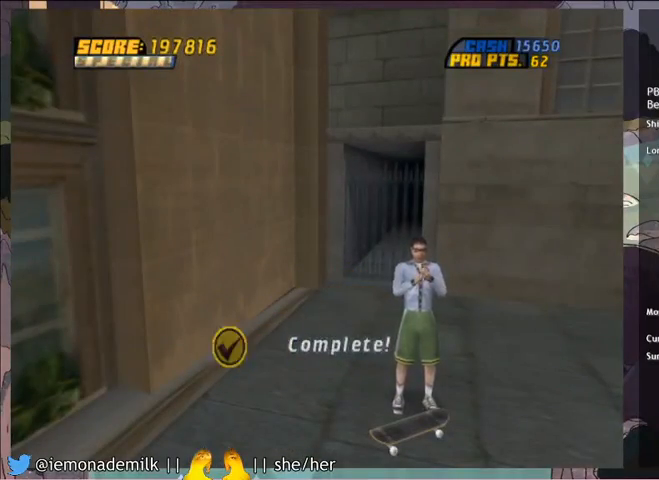
{"buttons": [], "left_stick": "center", "events": []}
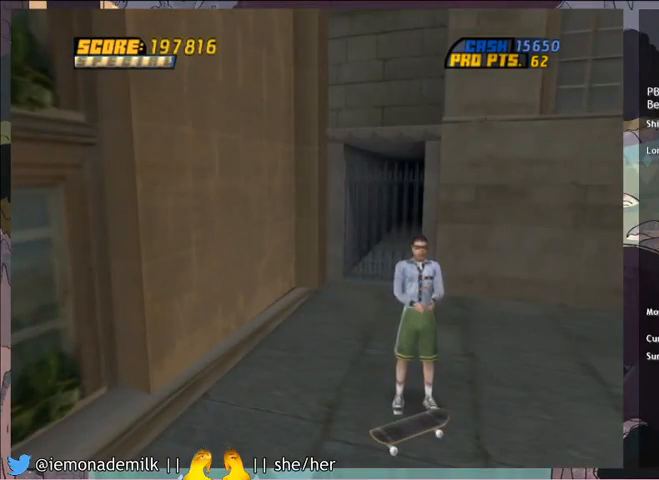
{"buttons": [], "left_stick": "center", "events": []}
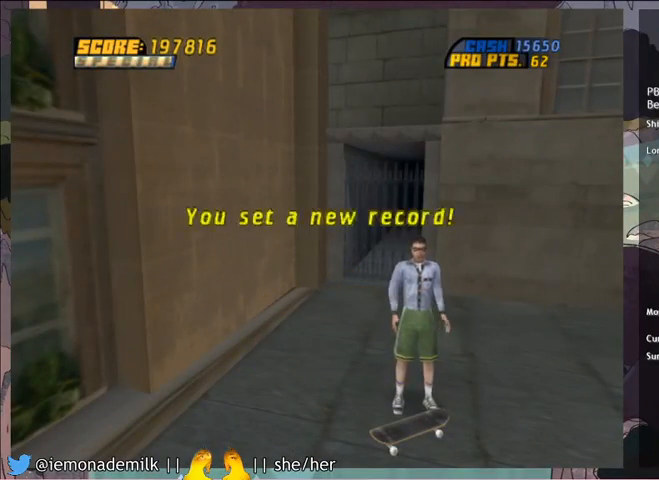
{"buttons": [], "left_stick": "center", "events": []}
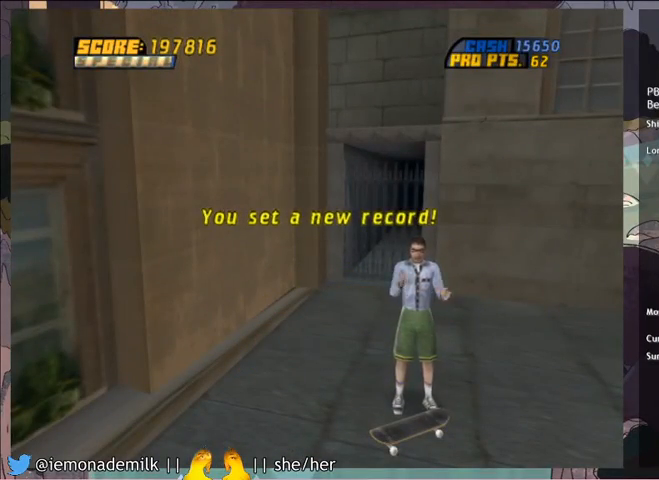
{"buttons": [], "left_stick": "center", "events": []}
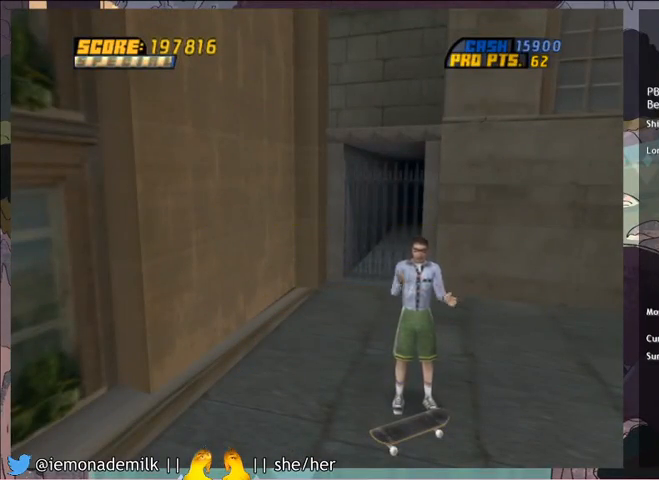
{"buttons": [], "left_stick": "center", "events": [[401, "CROSS", "down"], [434, "CROSS", "up"]]}
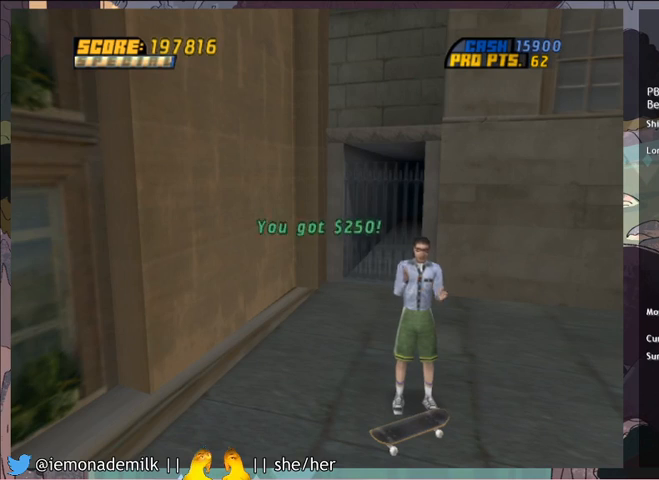
{"buttons": [], "left_stick": "center", "events": [[33, "CROSS", "down"], [100, "CROSS", "up"], [167, "CROSS", "down"], [234, "CROSS", "up"], [300, "CROSS", "down"], [367, "CROSS", "up"], [434, "CROSS", "down"], [500, "CROSS", "up"]]}
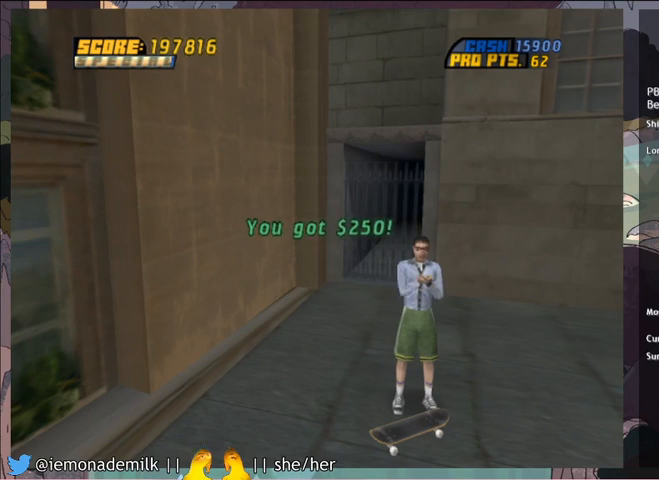
{"buttons": ["CROSS"], "left_stick": "center", "events": [[67, "CROSS", "down"], [134, "CROSS", "up"], [201, "CROSS", "down"], [267, "CROSS", "up"], [334, "CROSS", "down"], [367, "CROSS", "up"], [468, "CROSS", "down"]]}
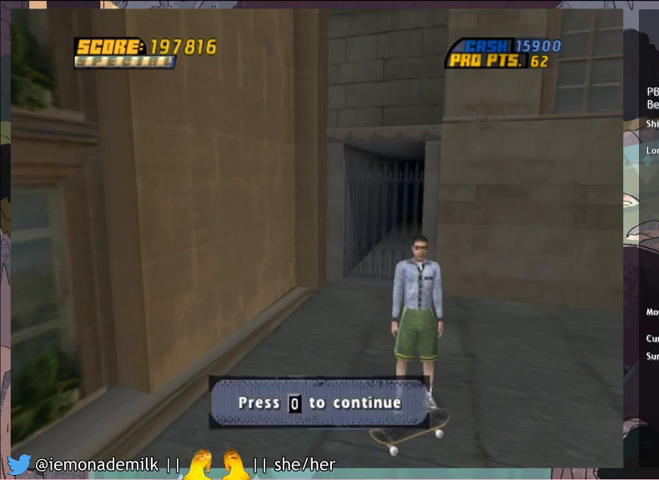
{"buttons": [], "left_stick": "center", "events": [[33, "CROSS", "up"], [67, "CROSS", "down"], [133, "CROSS", "up"], [167, "CROSS", "down"], [267, "CROSS", "up"], [400, "CIRCLE", "down"], [467, "CIRCLE", "up"]]}
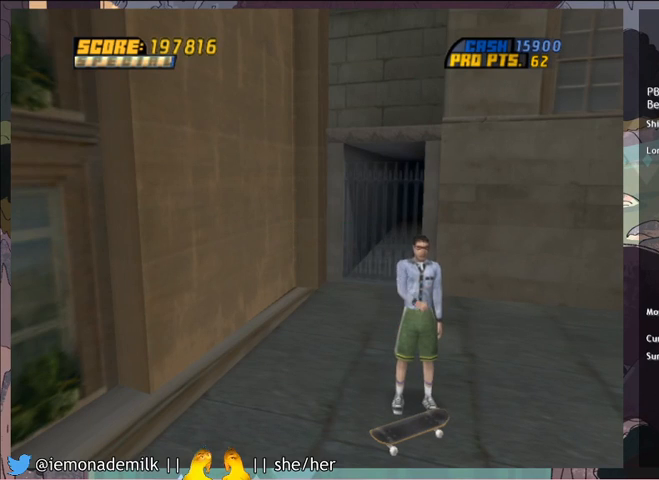
{"buttons": [], "left_stick": "center", "events": [[34, "CIRCLE", "down"], [101, "CIRCLE", "up"], [167, "CIRCLE", "down"], [234, "CIRCLE", "up"], [301, "CIRCLE", "down"], [368, "CIRCLE", "up"], [434, "CIRCLE", "down"], [501, "CIRCLE", "up"]]}
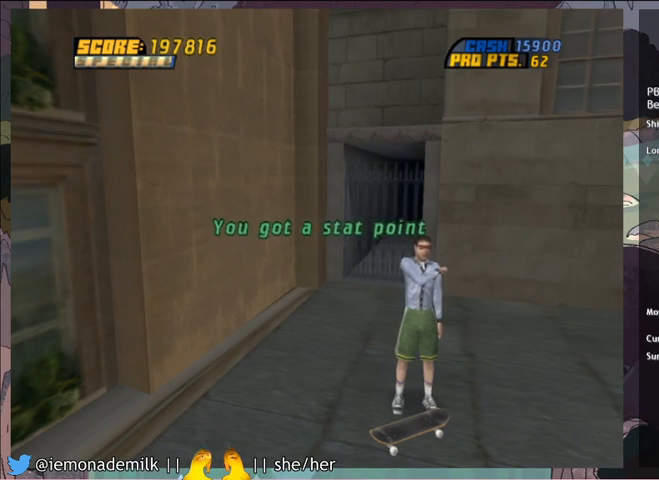
{"buttons": [], "left_stick": "center", "events": [[67, "CIRCLE", "down"], [133, "CIRCLE", "up"], [200, "CIRCLE", "down"], [267, "CIRCLE", "up"], [334, "CIRCLE", "down"], [400, "CIRCLE", "up"], [467, "CIRCLE", "down"], [500, "CIRCLE", "up"]]}
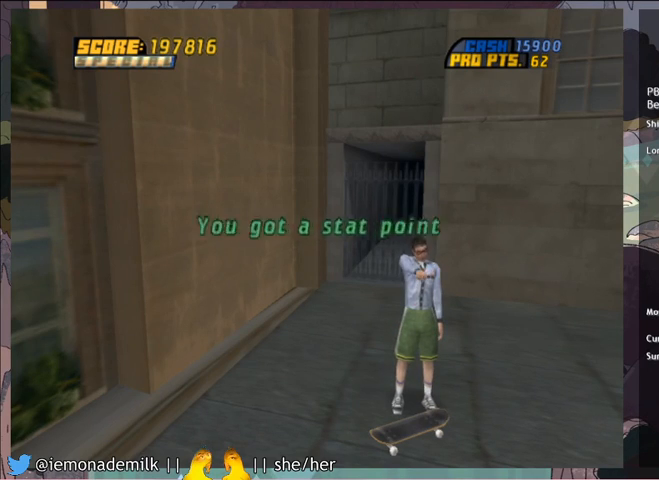
{"buttons": ["CIRCLE"], "left_stick": "center", "events": [[101, "CIRCLE", "down"], [167, "CIRCLE", "up"], [234, "CIRCLE", "down"], [267, "CIRCLE", "up"], [367, "CIRCLE", "down"], [434, "CIRCLE", "up"], [501, "CIRCLE", "down"]]}
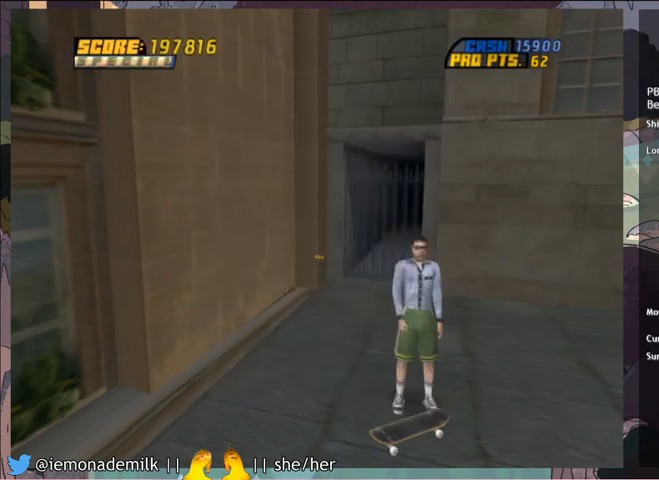
{"buttons": ["CIRCLE"], "left_stick": "center", "events": [[33, "CIRCLE", "up"], [100, "CIRCLE", "down"], [167, "CIRCLE", "up"], [234, "CIRCLE", "down"], [300, "CIRCLE", "up"], [367, "CIRCLE", "down"]]}
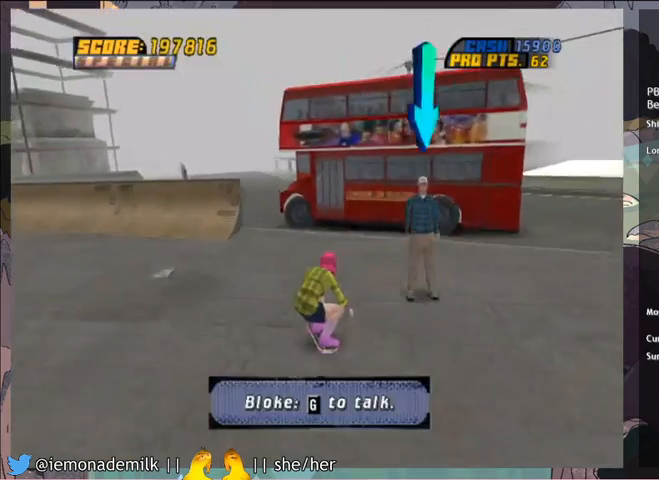
{"buttons": [], "left_stick": "center", "events": [[201, "CIRCLE", "up"], [401, "CROSS", "down"], [468, "CROSS", "up"]]}
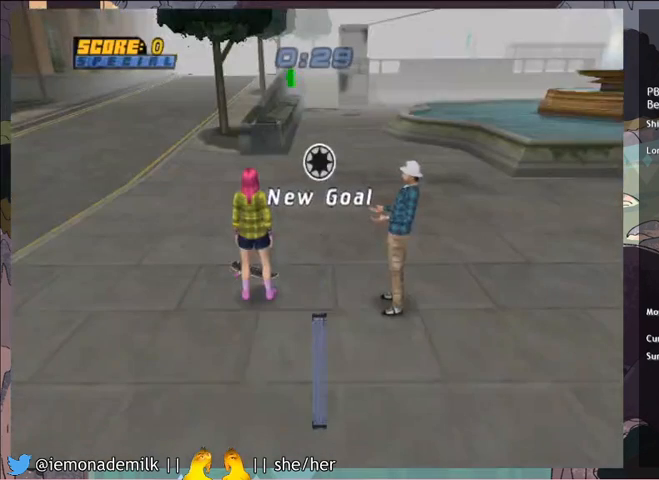
{"buttons": ["CROSS"], "left_stick": "center", "events": [[33, "CROSS", "down"], [100, "CROSS", "up"], [200, "CROSS", "down"], [234, "CROSS", "up"], [334, "CROSS", "down"], [367, "CROSS", "up"], [467, "CROSS", "down"]]}
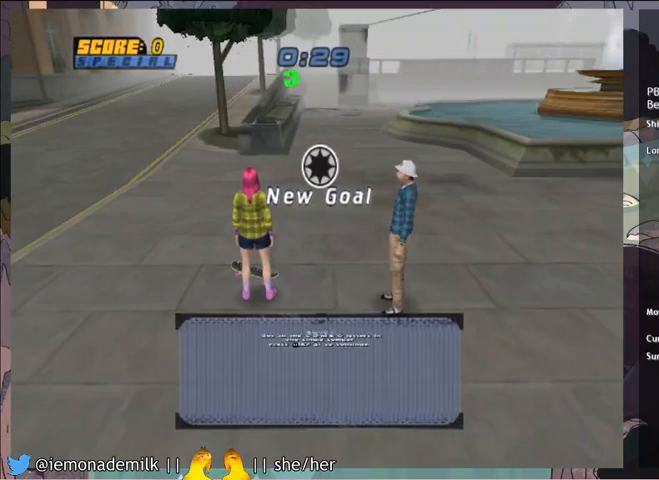
{"buttons": ["CROSS"], "left_stick": "center", "events": [[34, "CROSS", "up"], [101, "CROSS", "down"], [167, "CROSS", "up"], [234, "CROSS", "down"], [301, "CROSS", "up"], [367, "CROSS", "down"], [434, "CROSS", "up"], [501, "CROSS", "down"]]}
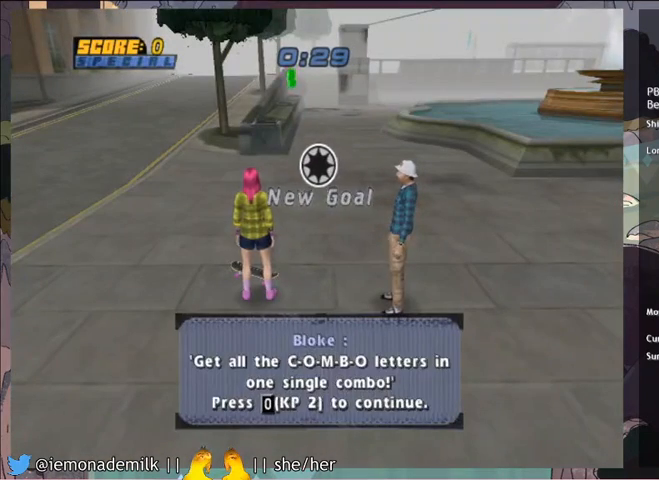
{"buttons": ["CROSS"], "left_stick": "center", "events": [[67, "CROSS", "up"], [133, "CROSS", "down"], [200, "CROSS", "up"], [267, "CROSS", "down"]]}
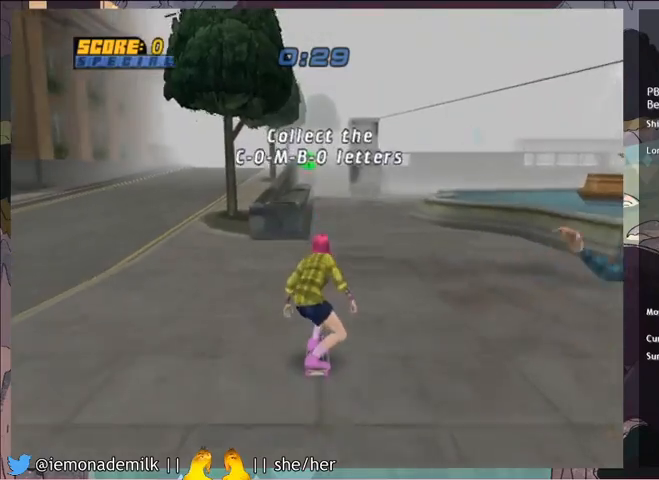
{"buttons": ["CROSS"], "left_stick": "center", "events": [[368, "DPAD_UP", "down"], [468, "DPAD_UP", "up"]]}
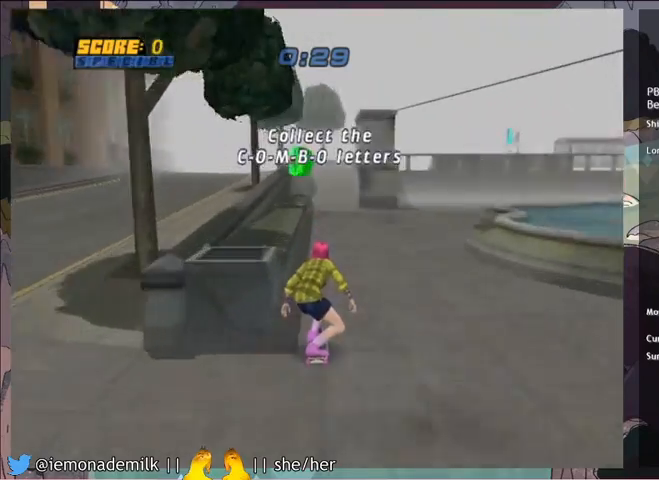
{"buttons": ["CROSS"], "left_stick": "center", "events": [[33, "DPAD_UP", "down"], [167, "DPAD_RIGHT", "down"], [200, "CROSS", "up"], [200, "TRIANGLE", "down"], [367, "CROSS", "down"], [367, "DPAD_UP", "up"], [367, "TRIANGLE", "up"], [400, "DPAD_RIGHT", "up"]]}
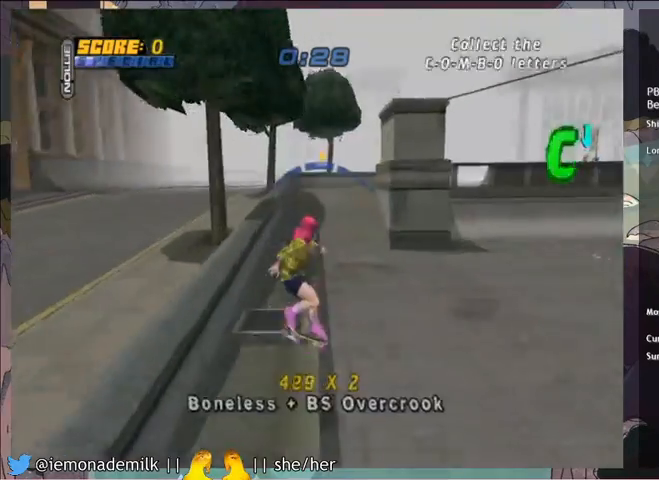
{"buttons": [], "left_stick": "center", "events": [[100, "DPAD_LEFT", "down"], [134, "DPAD_UP", "down"], [167, "CROSS", "up"], [167, "TRIANGLE", "down"], [300, "DPAD_LEFT", "up"], [334, "DPAD_UP", "up"], [467, "TRIANGLE", "up"]]}
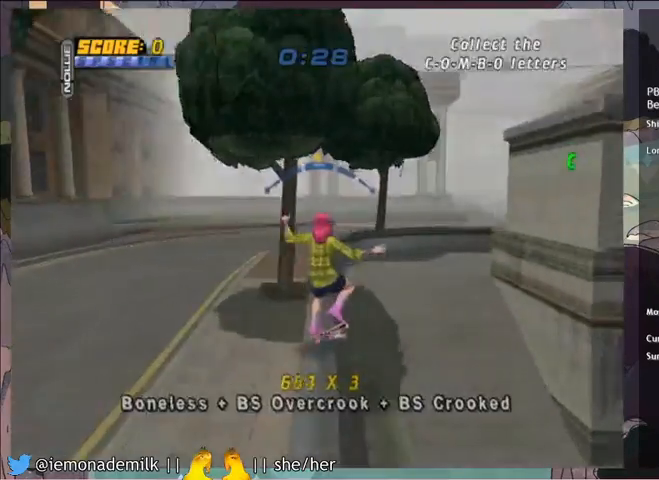
{"buttons": ["CROSS"], "left_stick": "center", "events": [[233, "DPAD_RIGHT", "down"], [300, "CROSS", "down"], [333, "DPAD_RIGHT", "up"]]}
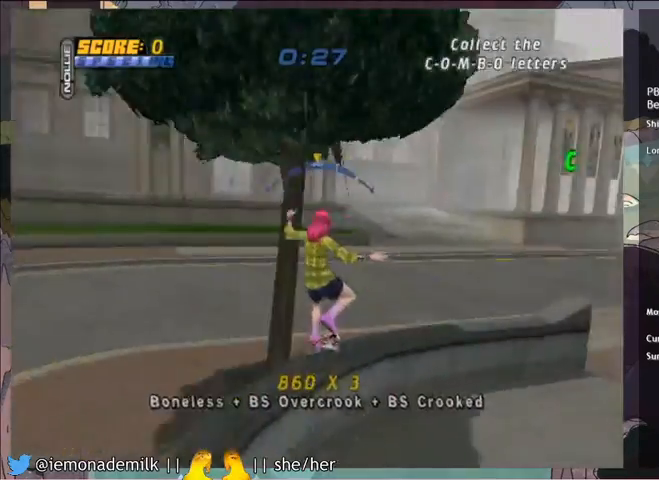
{"buttons": ["DPAD_DOWN"], "left_stick": "center", "events": [[367, "CROSS", "up"], [401, "DPAD_DOWN", "down"], [467, "DPAD_DOWN", "up"], [501, "DPAD_DOWN", "down"]]}
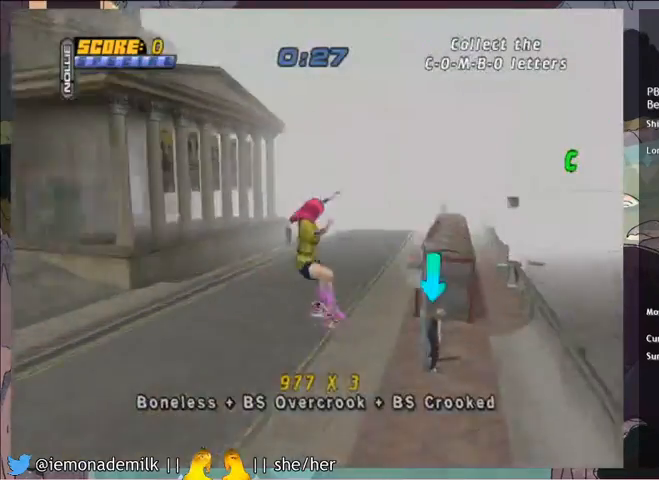
{"buttons": ["R2", "DPAD_LEFT"], "left_stick": "center", "events": [[66, "R2", "down"], [66, "SQUARE", "down"], [100, "DPAD_DOWN", "up"], [200, "SQUARE", "up"], [500, "DPAD_LEFT", "down"]]}
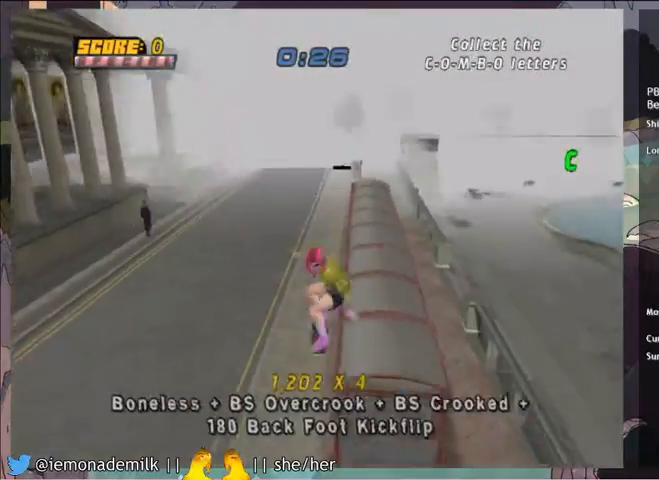
{"buttons": ["CROSS"], "left_stick": "center", "events": [[67, "DPAD_LEFT", "up"], [67, "R2", "up"], [100, "DPAD_RIGHT", "down"], [167, "TRIANGLE", "down"], [200, "DPAD_RIGHT", "up"], [334, "TRIANGLE", "up"], [401, "CROSS", "down"]]}
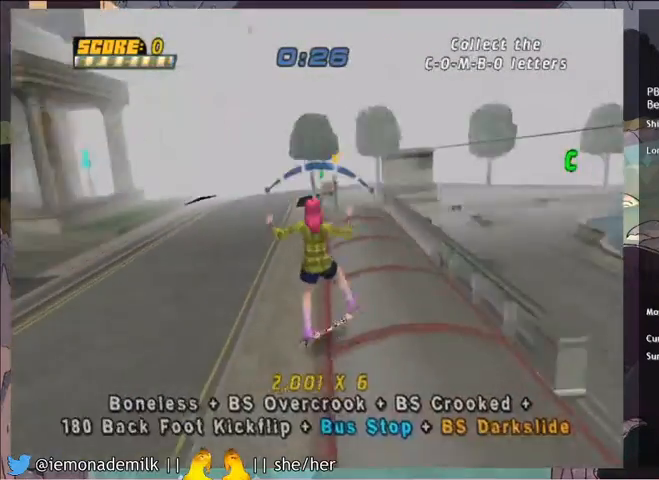
{"buttons": ["DPAD_UP"], "left_stick": "center", "events": [[33, "DPAD_LEFT", "down"], [166, "DPAD_LEFT", "up"], [367, "CROSS", "up"], [367, "DPAD_UP", "down"], [433, "DPAD_UP", "up"], [467, "DPAD_UP", "down"]]}
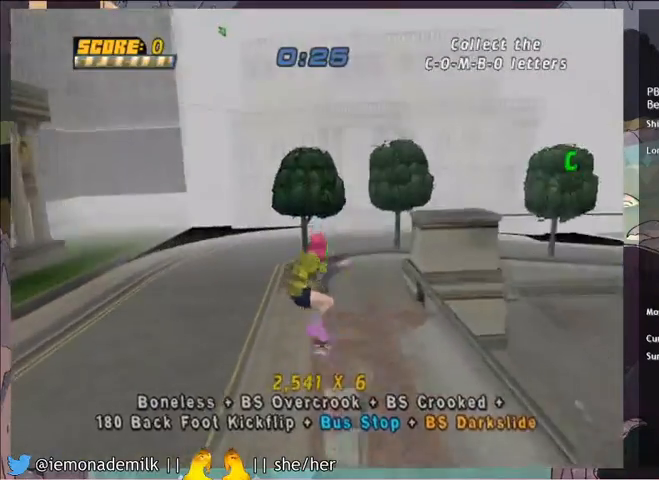
{"buttons": ["DPAD_RIGHT"], "left_stick": "center", "events": [[33, "SQUARE", "down"], [67, "DPAD_UP", "up"], [100, "SQUARE", "up"], [367, "DPAD_LEFT", "down"], [434, "DPAD_LEFT", "up"], [501, "DPAD_RIGHT", "down"]]}
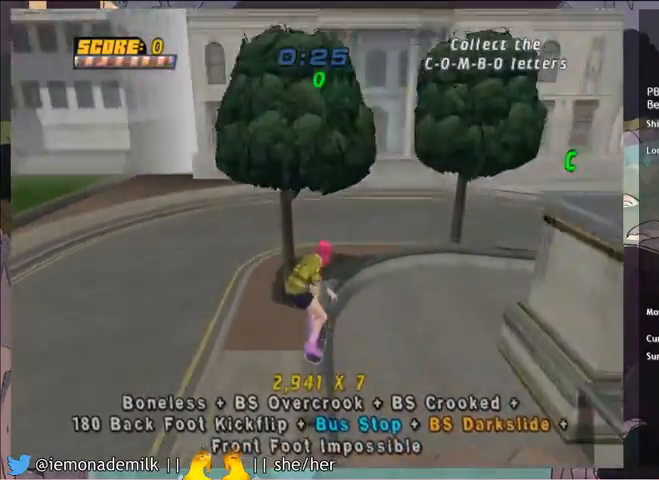
{"buttons": ["TRIANGLE"], "left_stick": "center", "events": [[33, "TRIANGLE", "down"], [66, "DPAD_RIGHT", "up"]]}